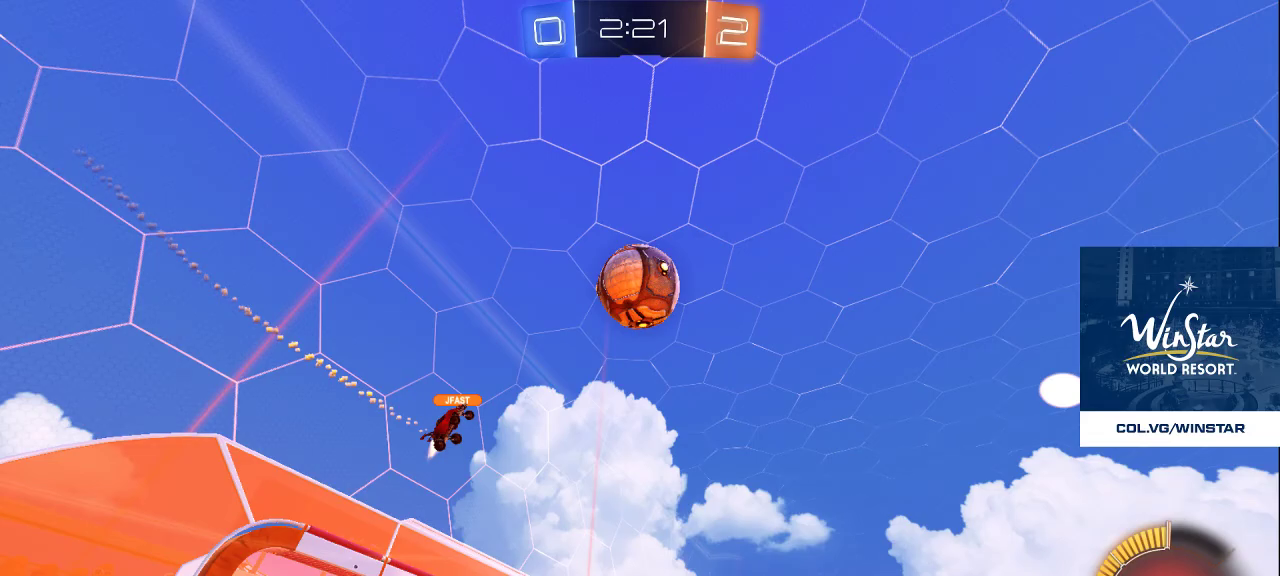
Gameplay with a controller (PlayStation layout); each line is a JSON object with the inputs held at the frame after it. "events" lists button and stick changes between this image and that frame as [ms after this image, input, new state], when the widget could be followed in between.
{"buttons": ["CROSS"], "left_stick": "center", "right_stick": "center", "events": [[17, "CROSS", "down"], [117, "CROSS", "up"], [467, "CROSS", "down"]]}
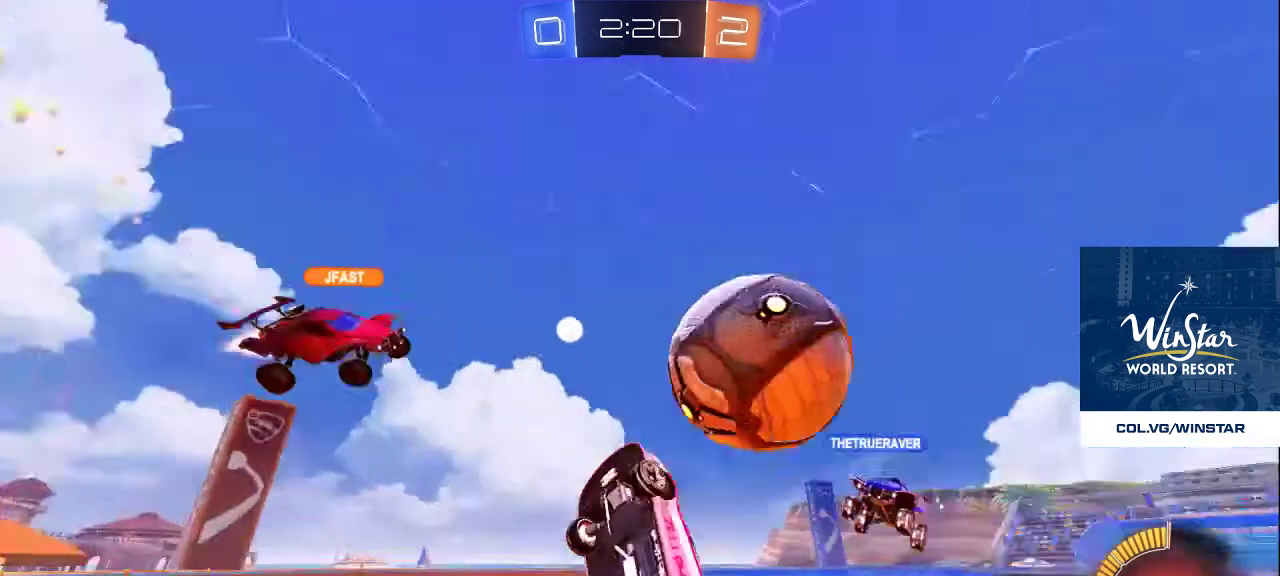
{"buttons": [], "left_stick": "center", "right_stick": "center", "events": [[133, "CROSS", "up"]]}
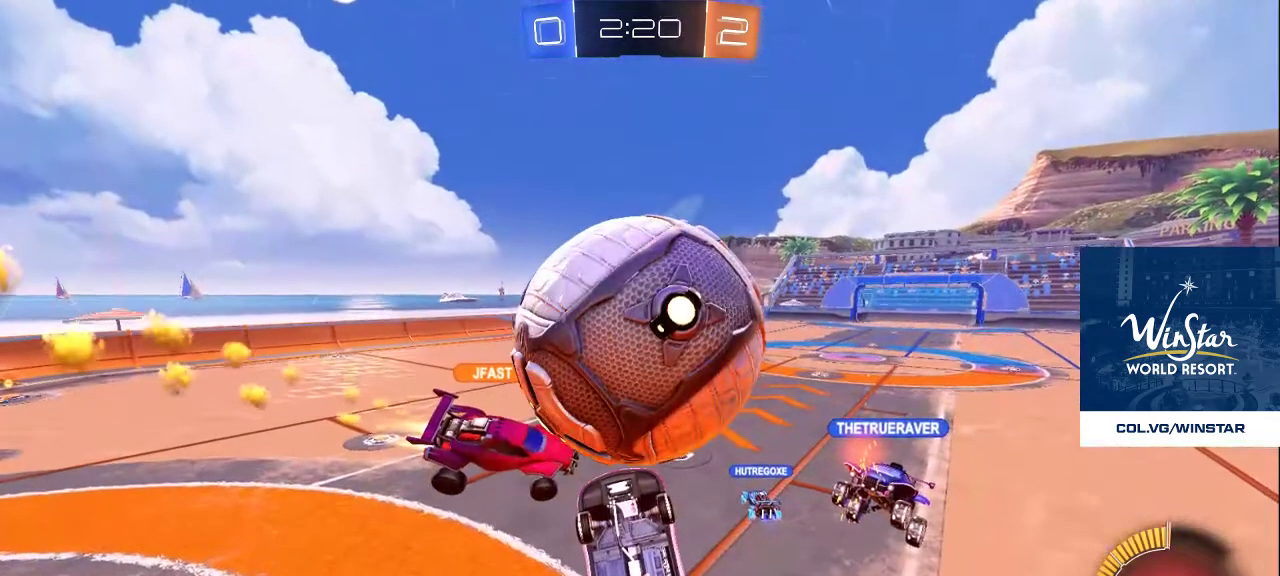
{"buttons": [], "left_stick": "center", "right_stick": "center", "events": []}
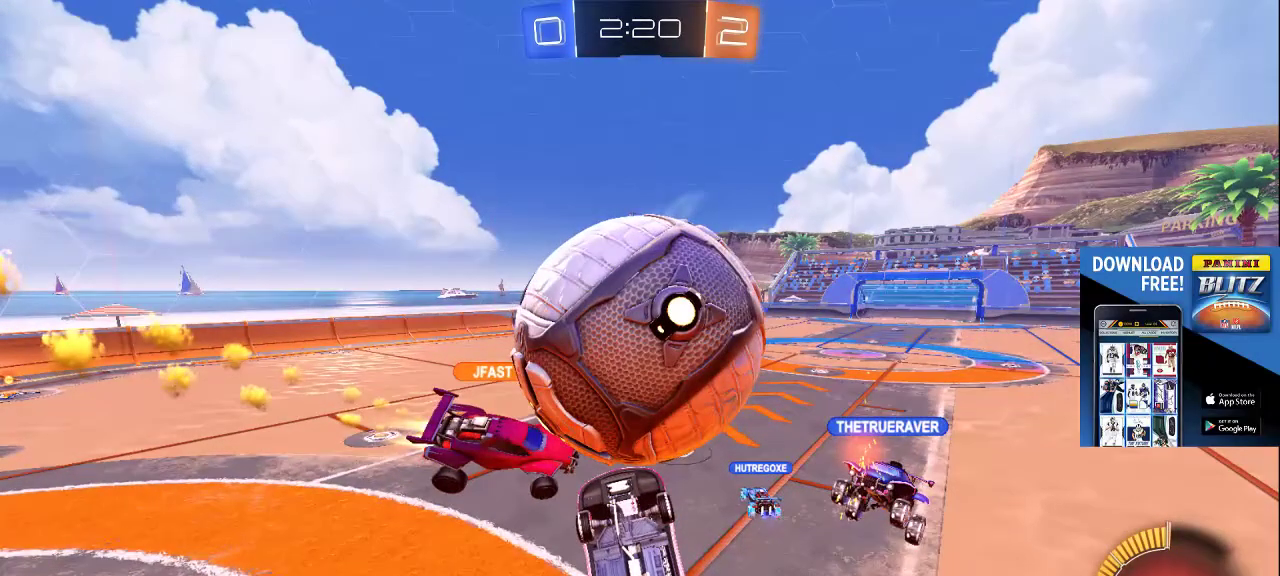
{"buttons": [], "left_stick": "center", "right_stick": "center", "events": [[83, "CROSS", "down"], [200, "CROSS", "up"]]}